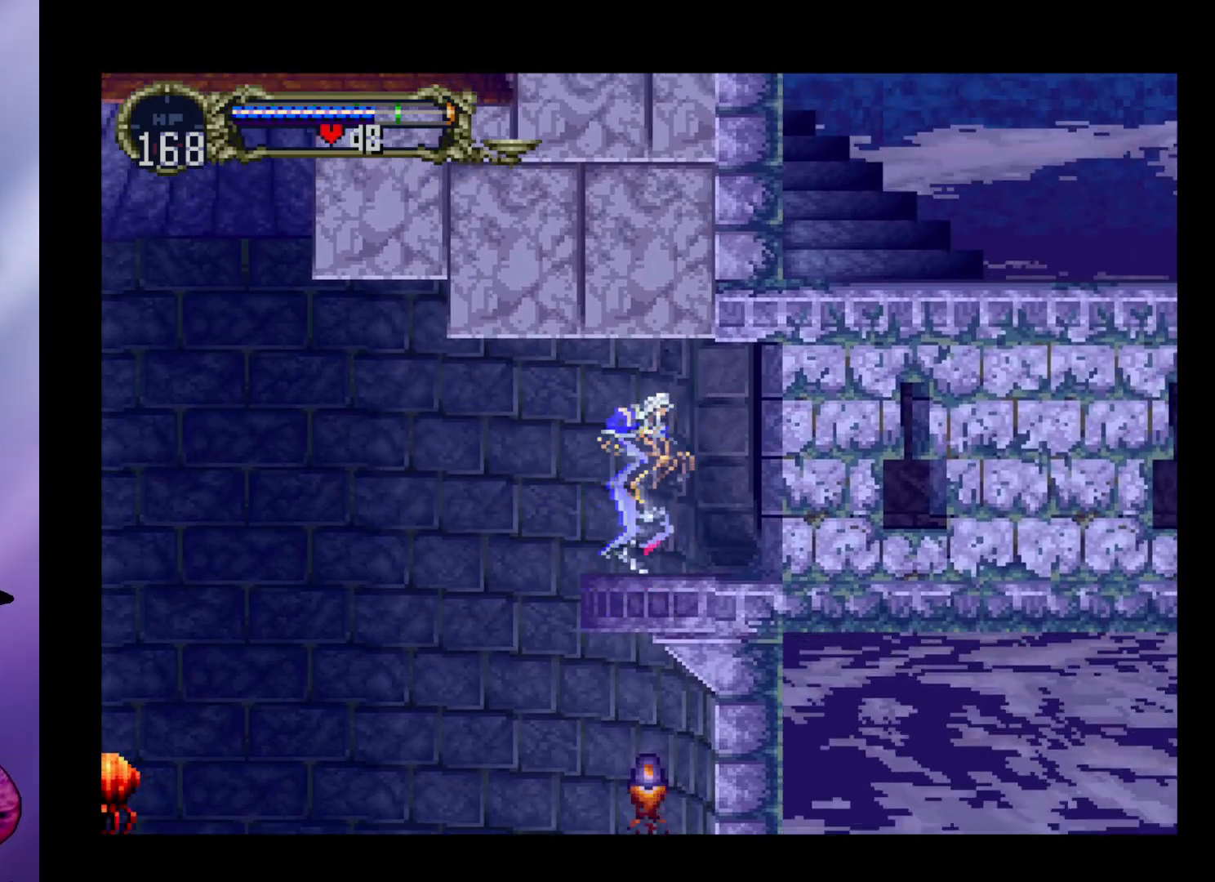
Gameplay with a controller (arcade stick); each line is a JSON object with the inputs held at the frame after it. "events" lists button and stick changes between this image and that frame as [ms after this image, input, new state], when the widget could be followed in between. Not read: L3 R3.
{"buttons": ["A"], "left_stick": "up-left", "events": [[300, "A", "down"], [433, "left_stick", "up-left"]]}
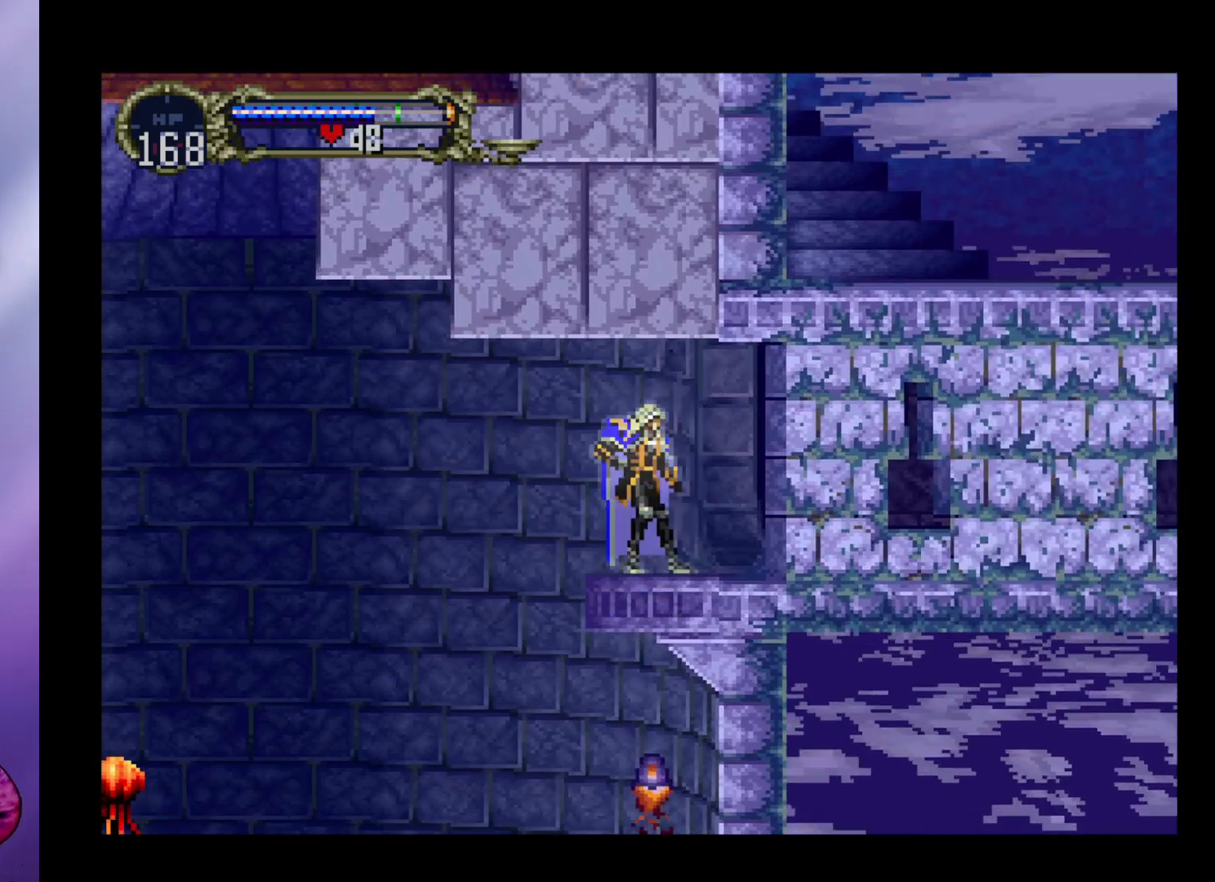
{"buttons": [], "left_stick": "right", "events": [[67, "left_stick", "down-left"], [133, "left_stick", "down-right"], [333, "A", "up"], [333, "left_stick", "right"]]}
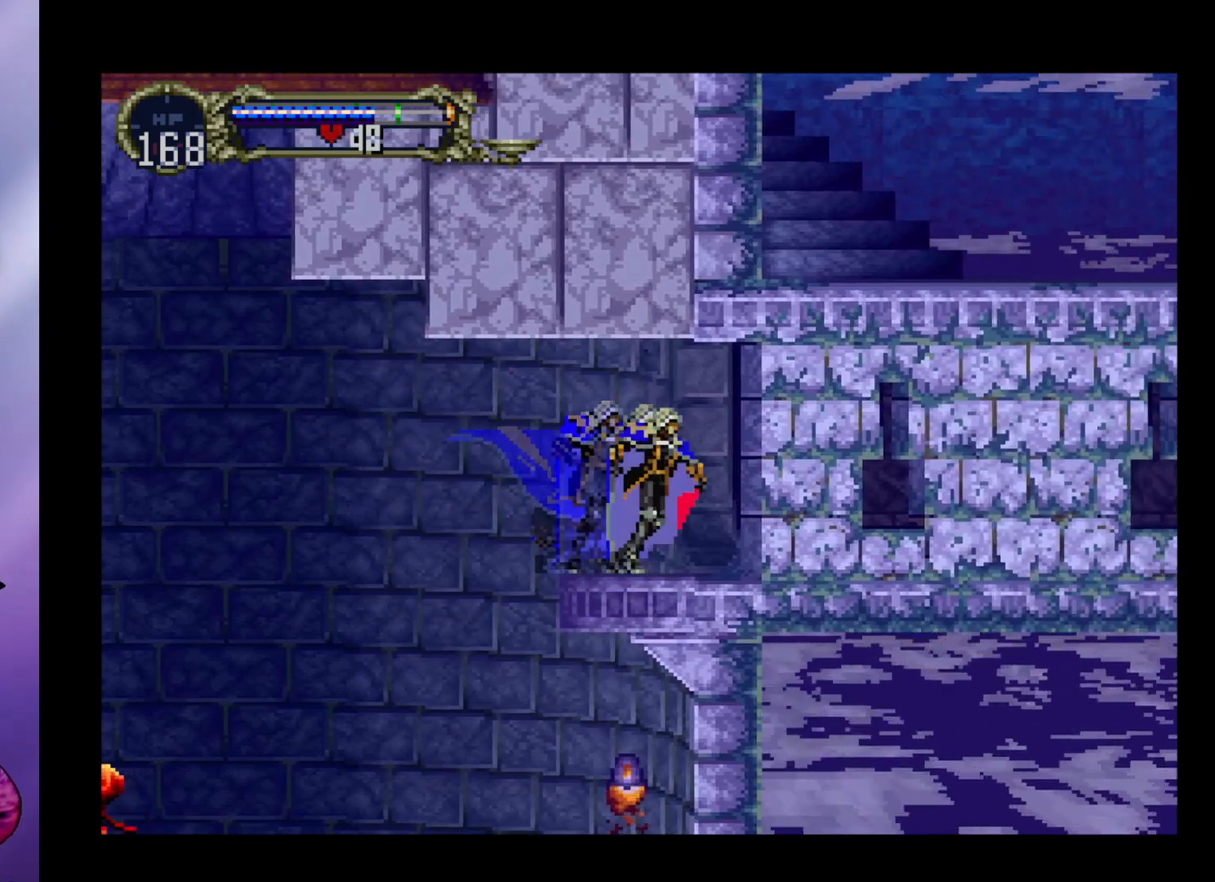
{"buttons": [], "left_stick": "right", "events": [[167, "left_stick", "center"], [300, "left_stick", "right"]]}
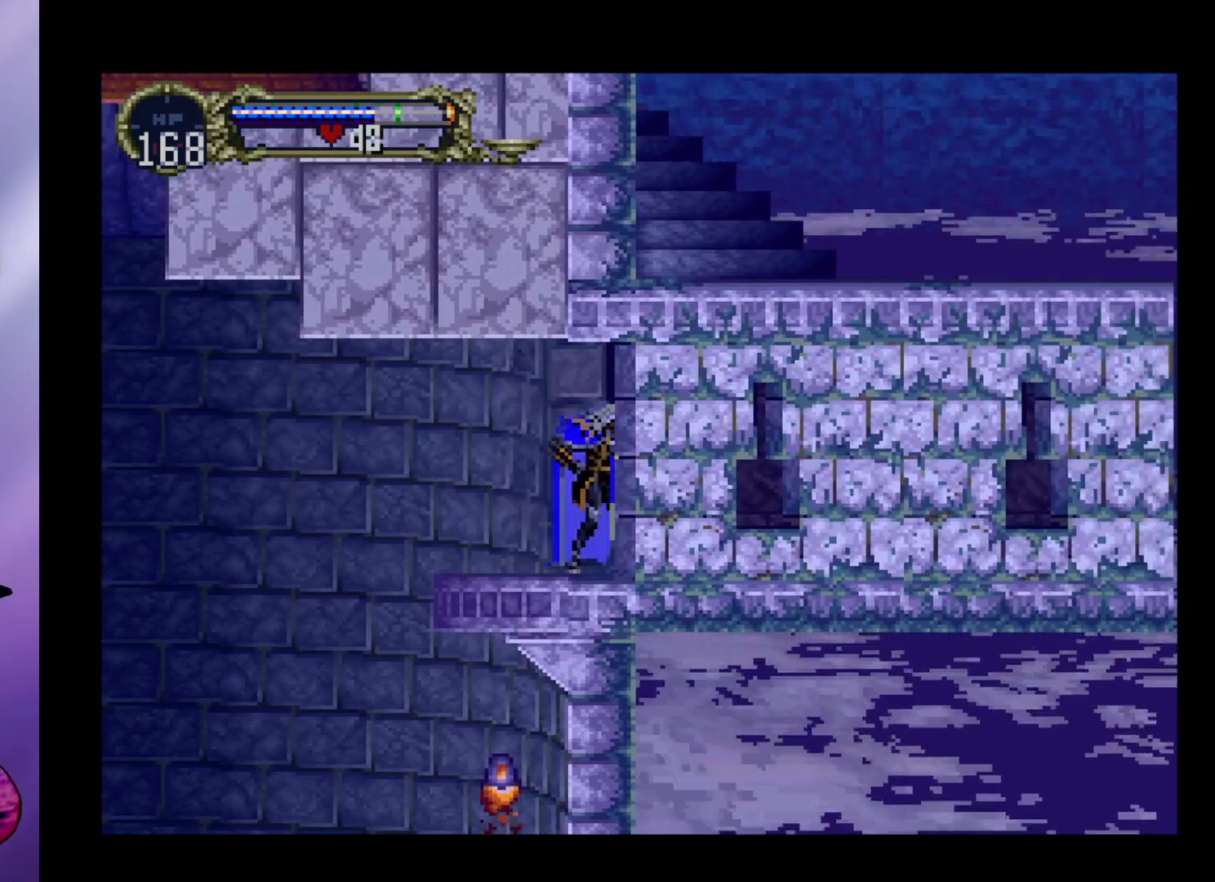
{"buttons": [], "left_stick": "right", "events": []}
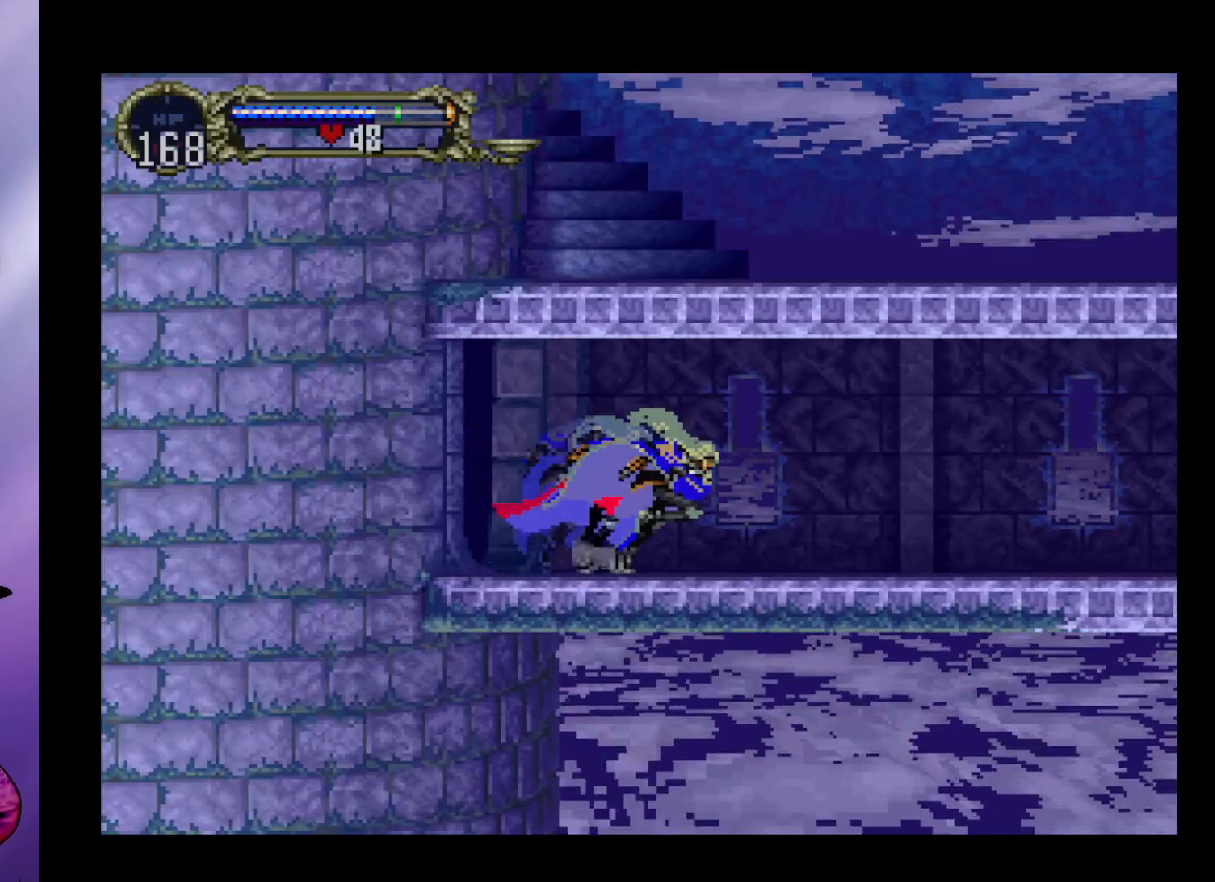
{"buttons": [], "left_stick": "right", "events": []}
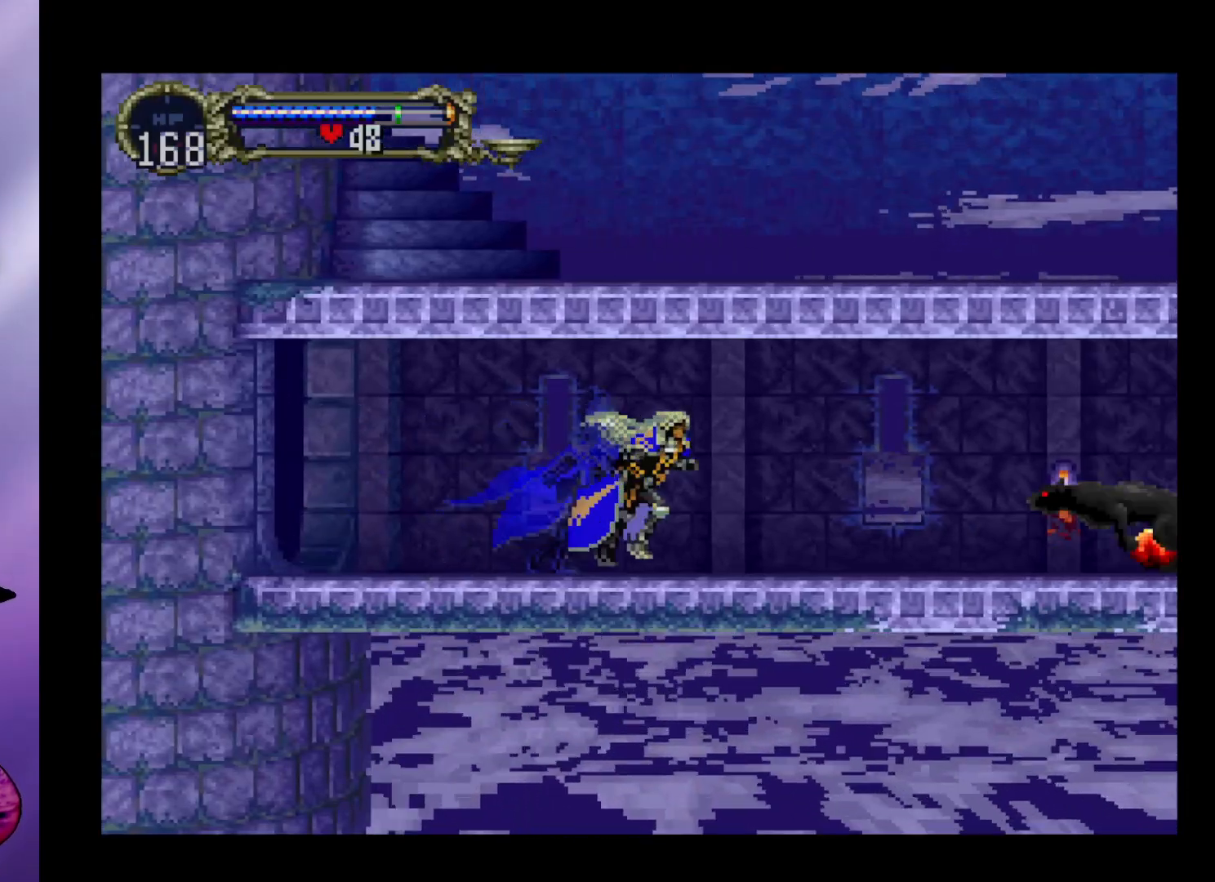
{"buttons": ["X"], "left_stick": "down-right", "events": [[300, "X", "down"], [300, "left_stick", "down-right"], [400, "X", "up"], [467, "X", "down"]]}
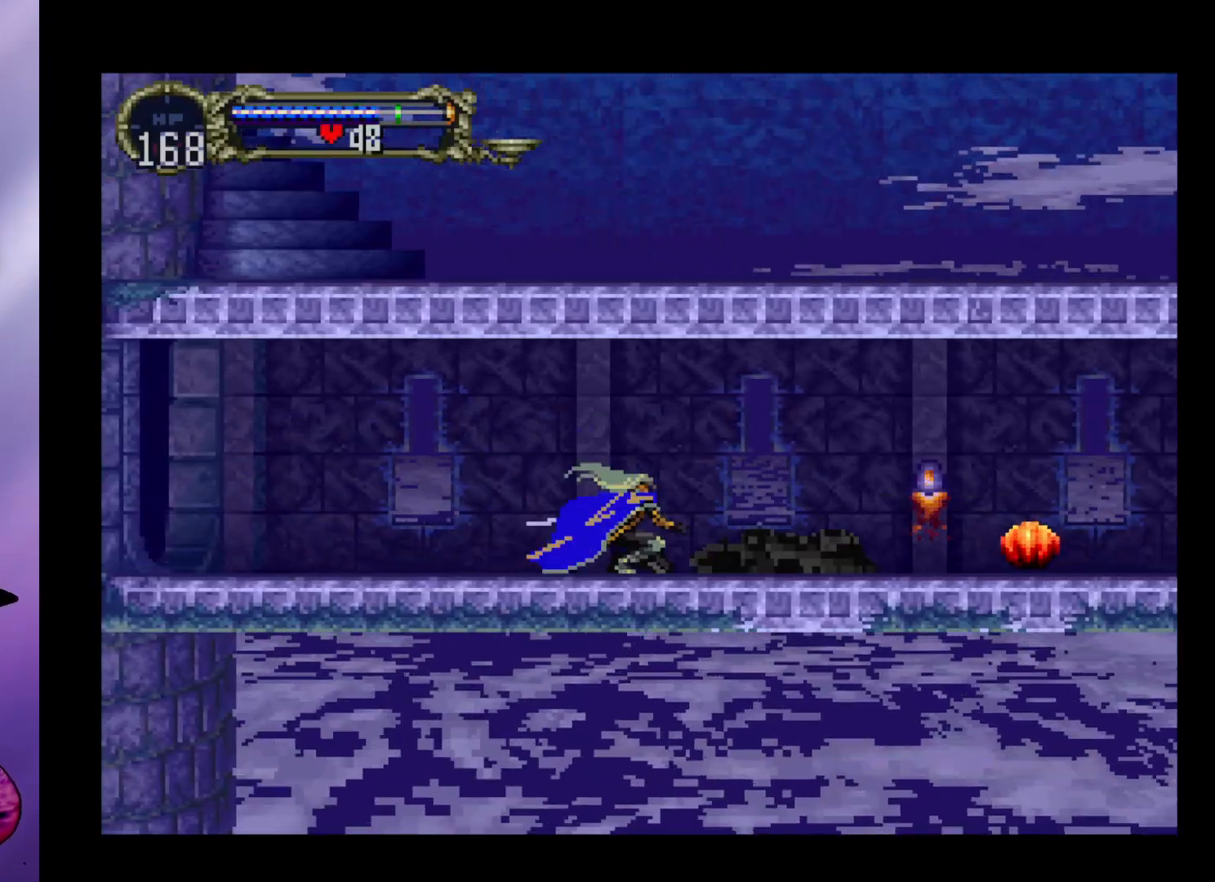
{"buttons": ["X"], "left_stick": "down-right", "events": [[33, "X", "up"], [100, "X", "down"], [167, "X", "up"], [233, "X", "down"], [333, "X", "up"], [367, "X", "down"], [433, "X", "up"], [467, "X", "down"]]}
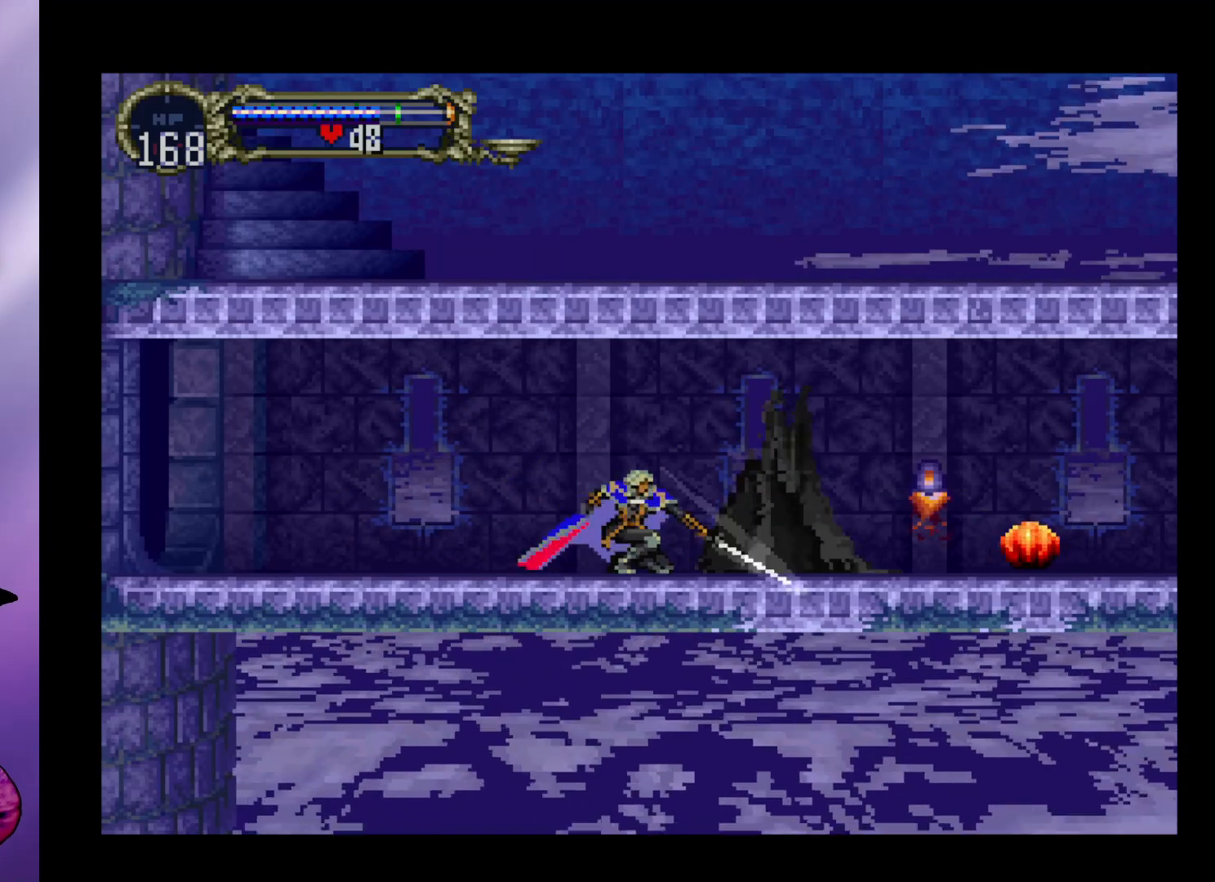
{"buttons": [], "left_stick": "down-right", "events": [[33, "X", "up"], [100, "X", "down"], [167, "X", "up"], [200, "X", "down"], [267, "X", "up"]]}
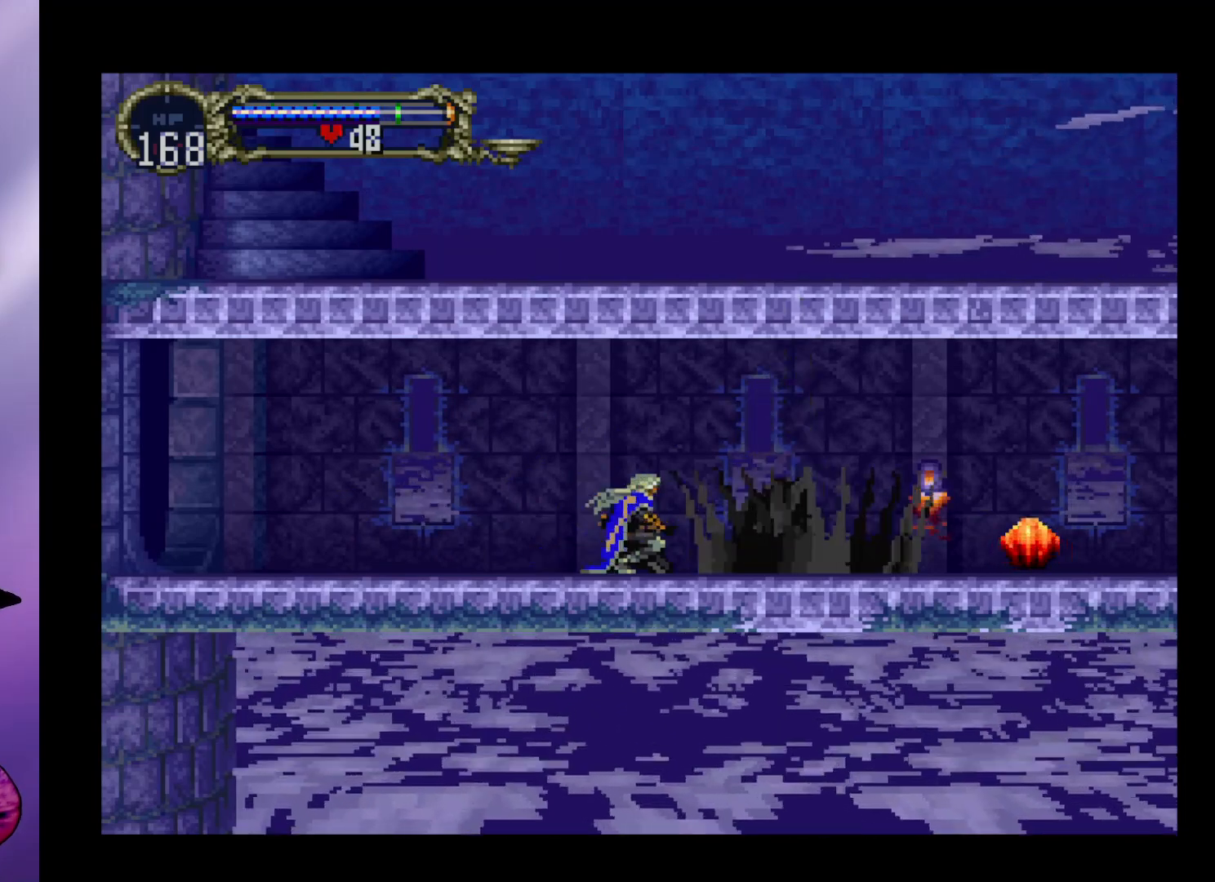
{"buttons": [], "left_stick": "right", "events": [[167, "R1", "down"], [200, "left_stick", "center"], [267, "R1", "up"], [267, "left_stick", "right"]]}
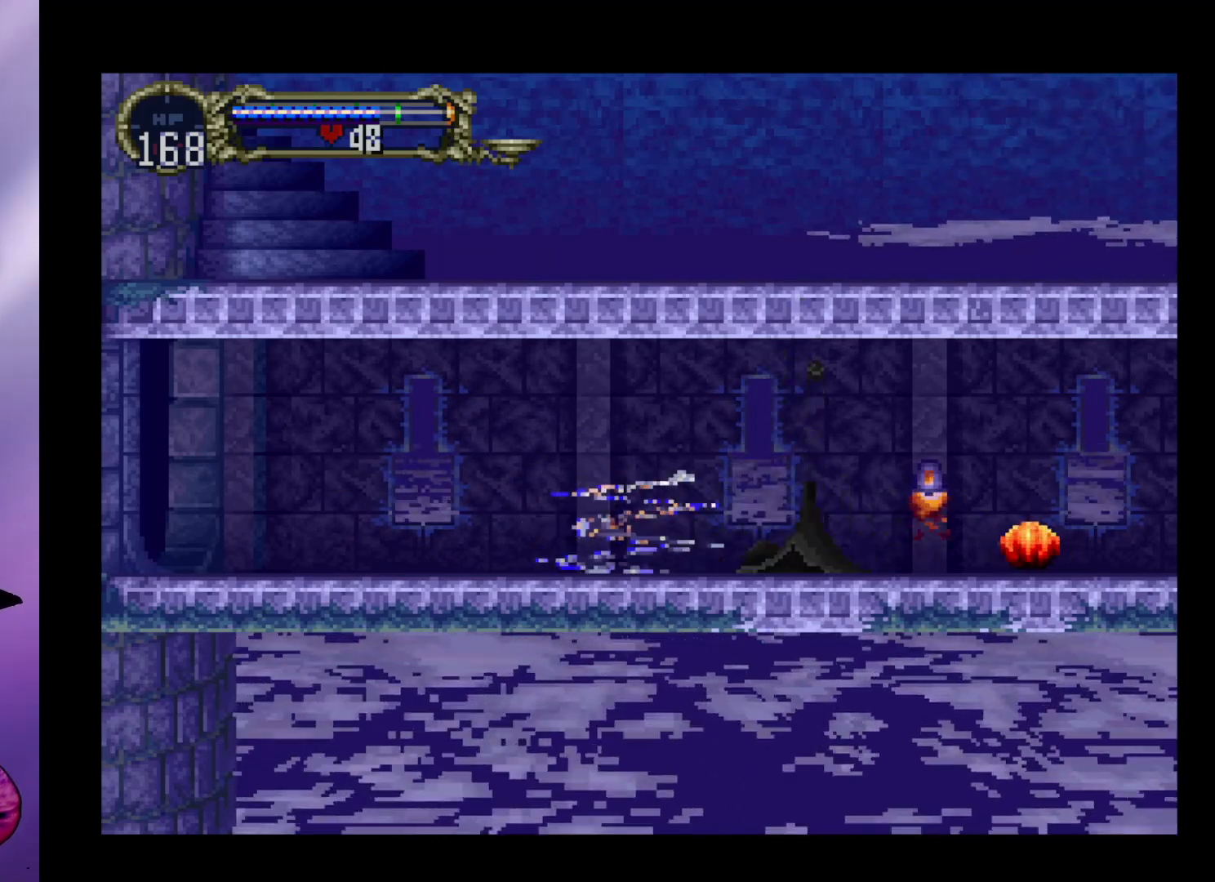
{"buttons": ["A"], "left_stick": "up-left", "events": [[33, "left_stick", "center"], [267, "A", "down"], [367, "left_stick", "up"], [467, "left_stick", "up-left"]]}
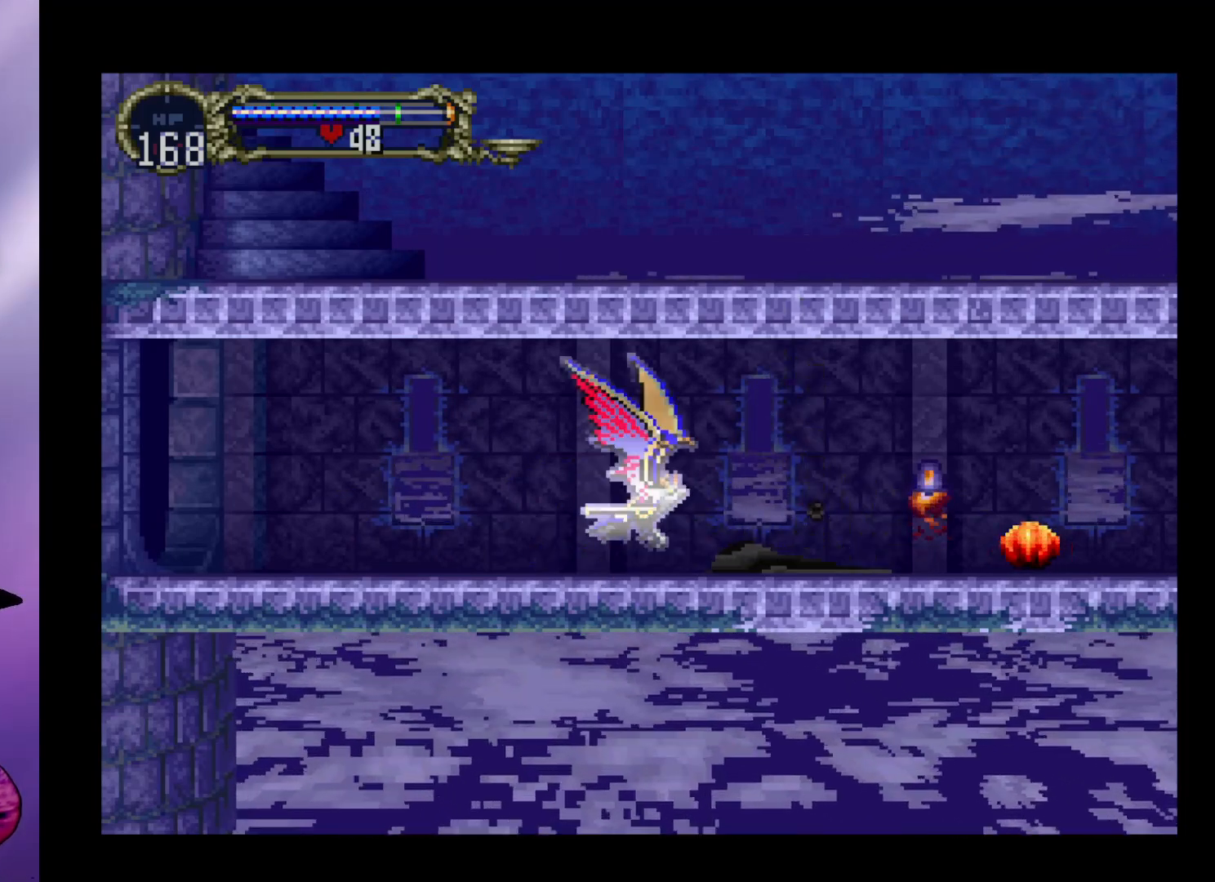
{"buttons": [], "left_stick": "center", "events": [[100, "left_stick", "down-left"], [167, "left_stick", "down-right"], [300, "A", "up"], [300, "left_stick", "center"]]}
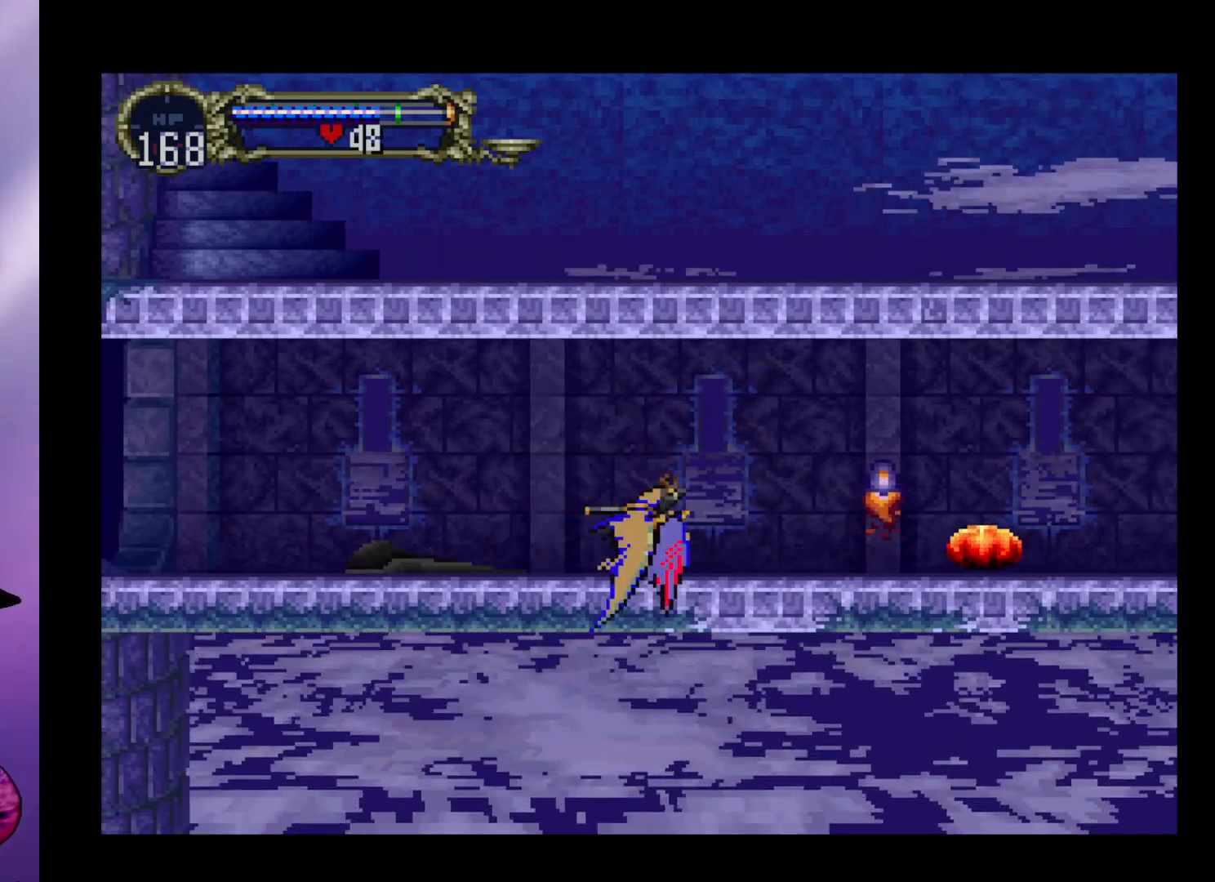
{"buttons": ["A"], "left_stick": "up-left", "events": [[167, "A", "down"], [433, "left_stick", "up-left"]]}
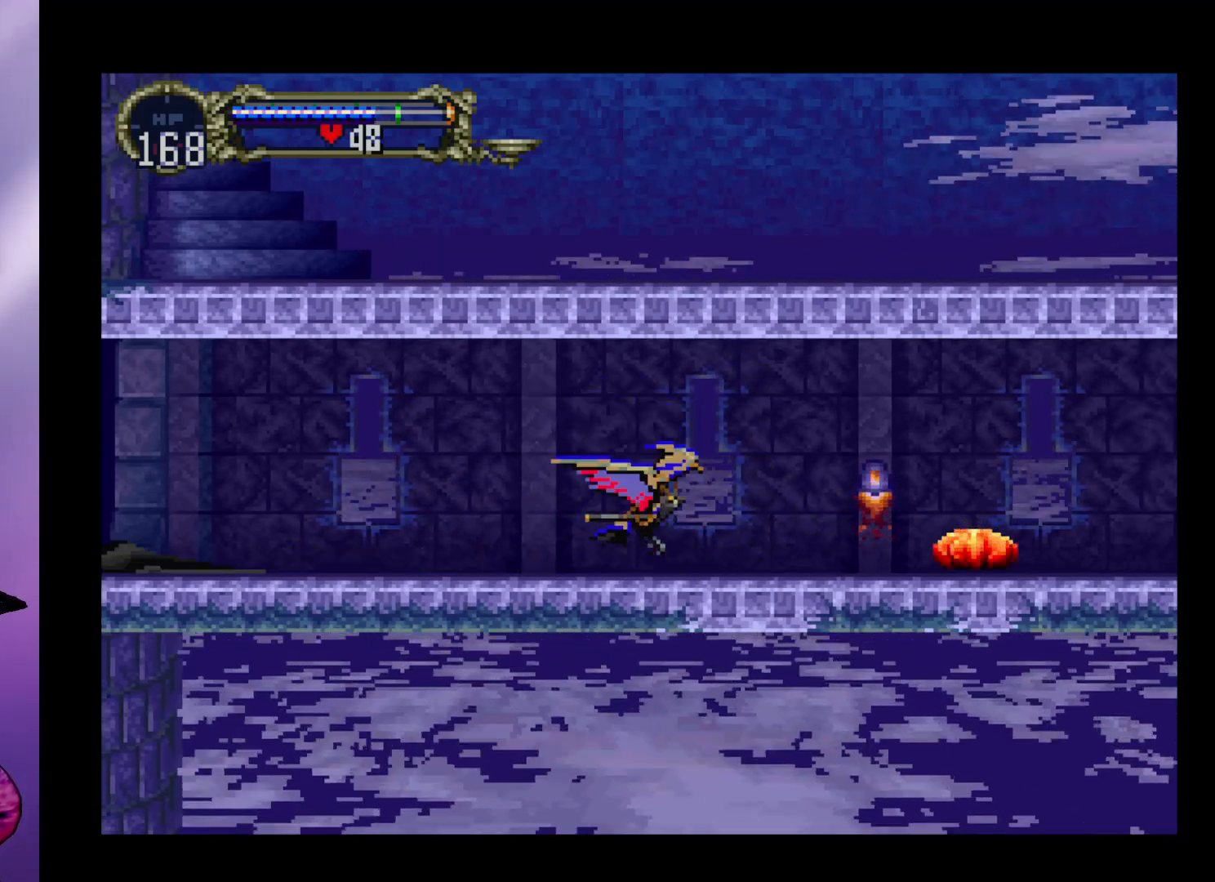
{"buttons": [], "left_stick": "center", "events": [[100, "left_stick", "down-left"], [167, "left_stick", "down-right"], [267, "A", "up"], [300, "left_stick", "center"]]}
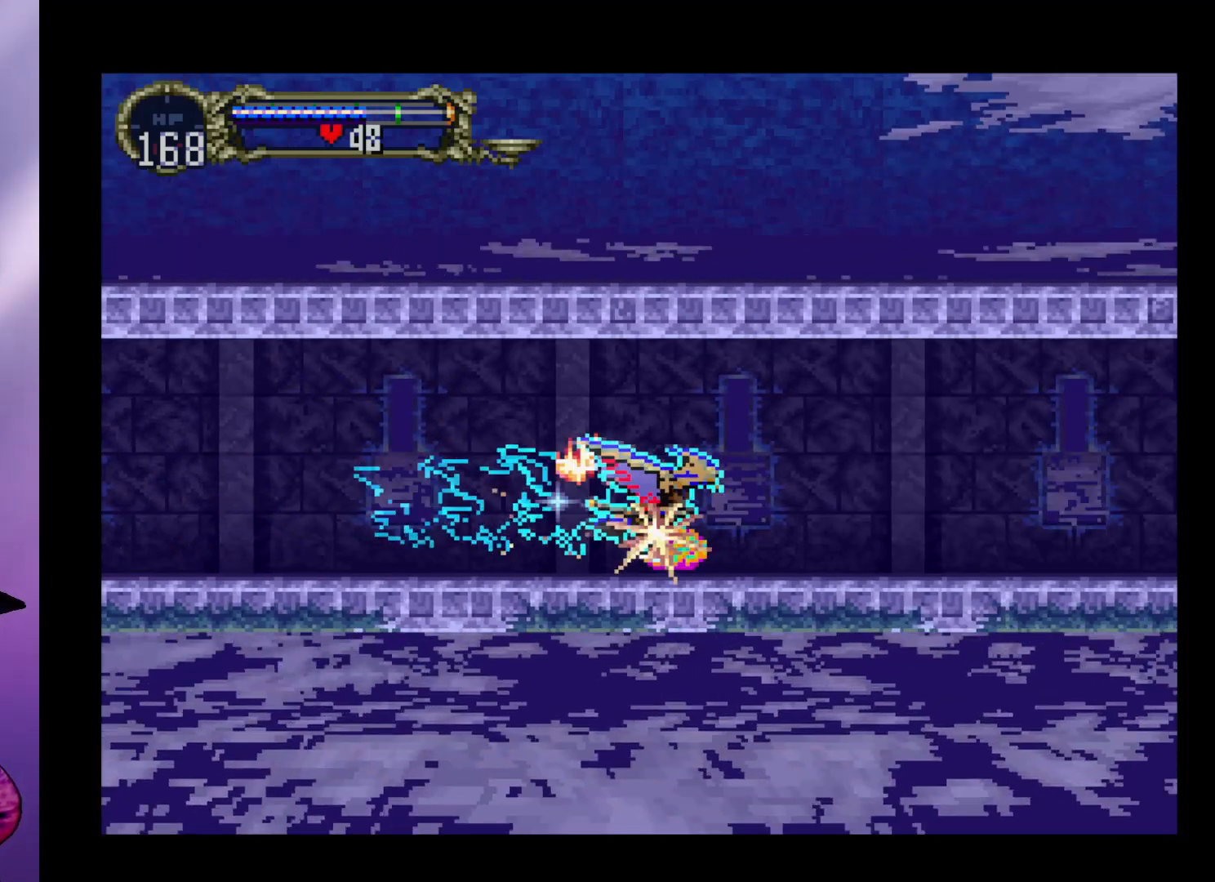
{"buttons": ["A"], "left_stick": "down-right", "events": [[133, "A", "down"], [333, "left_stick", "up-left"], [500, "left_stick", "down-right"]]}
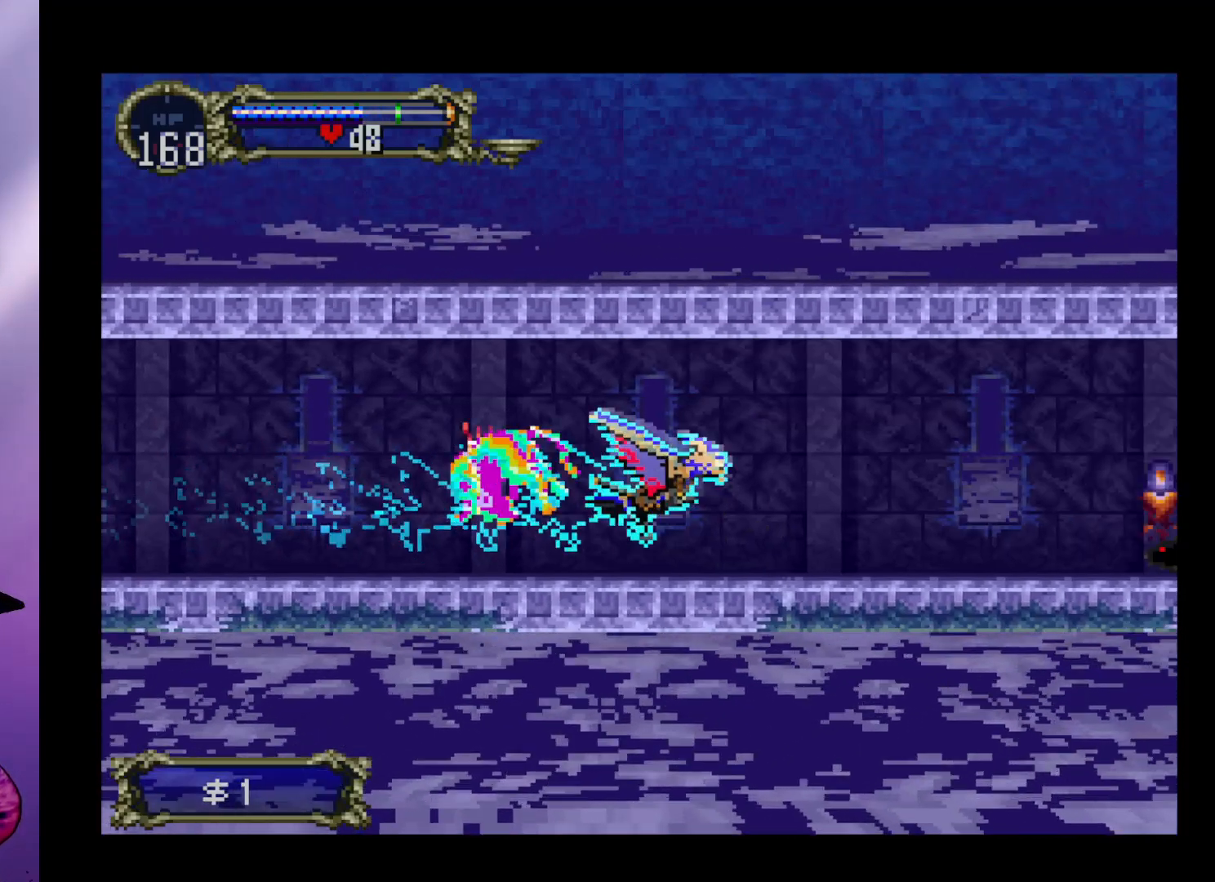
{"buttons": ["A"], "left_stick": "center", "events": [[200, "left_stick", "center"], [267, "A", "up"], [467, "A", "down"]]}
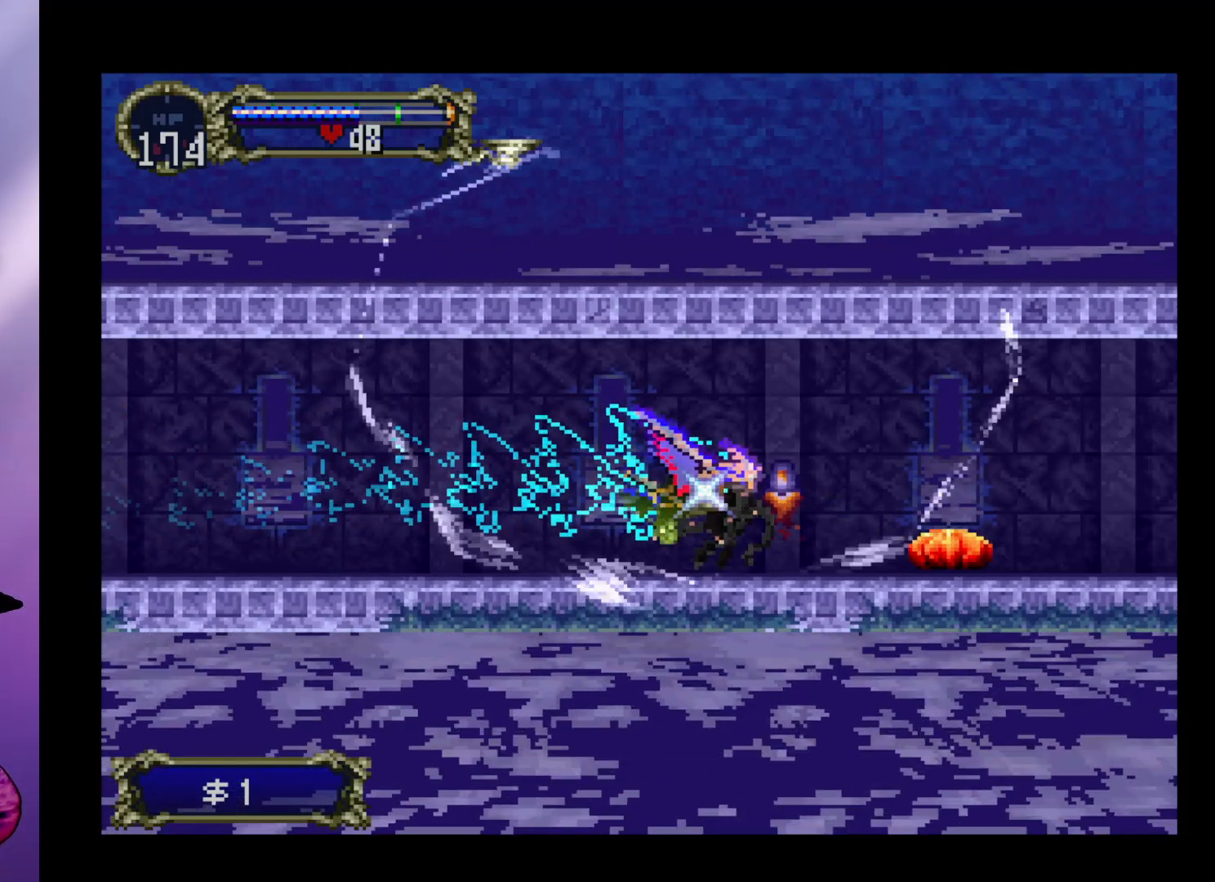
{"buttons": ["A"], "left_stick": "center", "events": []}
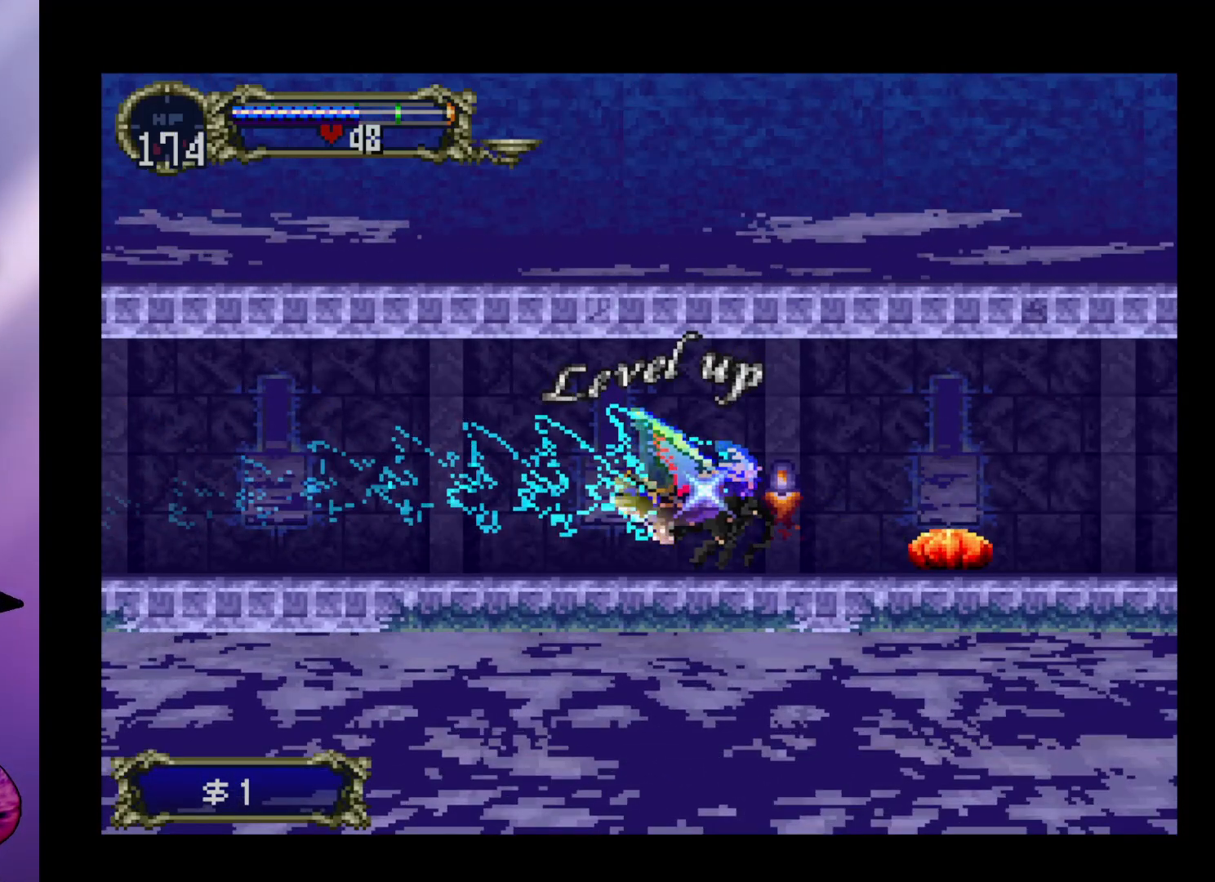
{"buttons": ["A"], "left_stick": "center", "events": []}
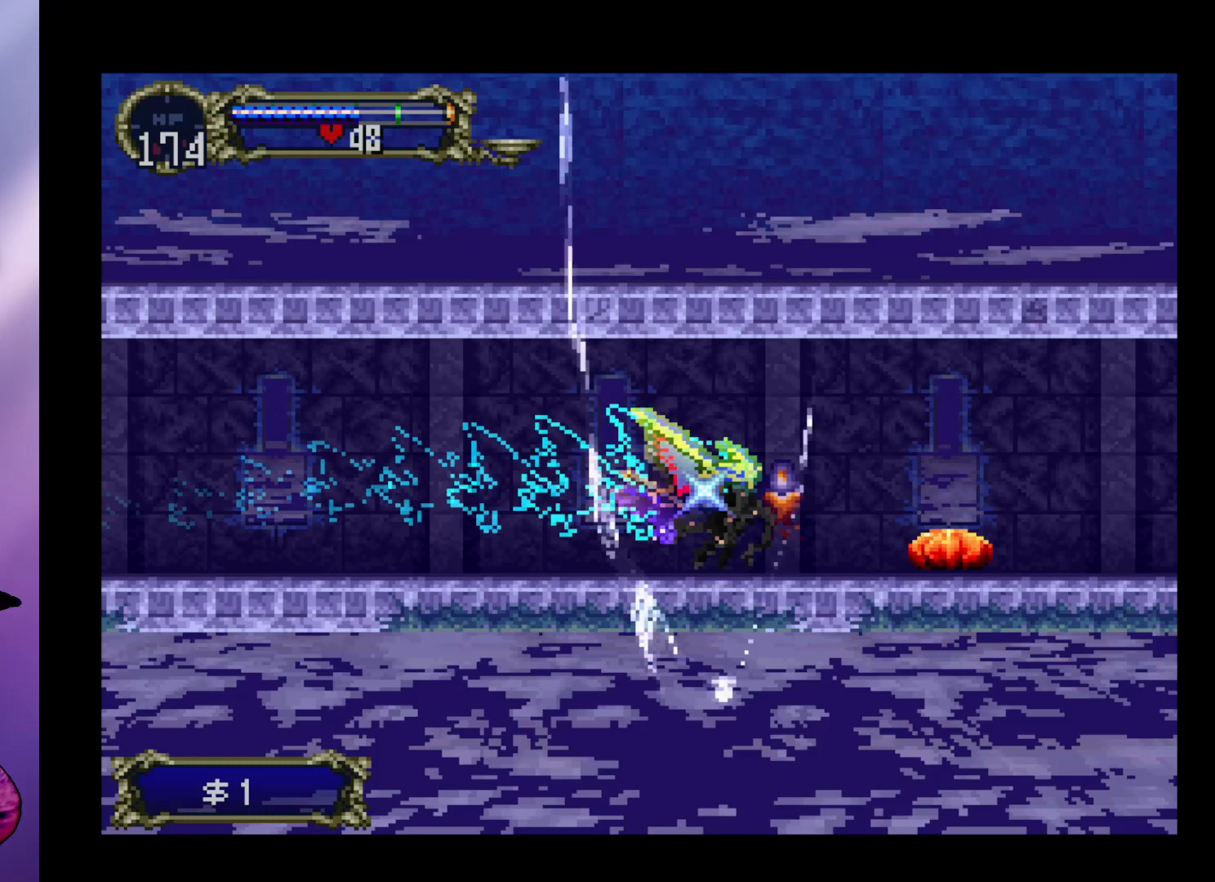
{"buttons": ["A"], "left_stick": "center", "events": []}
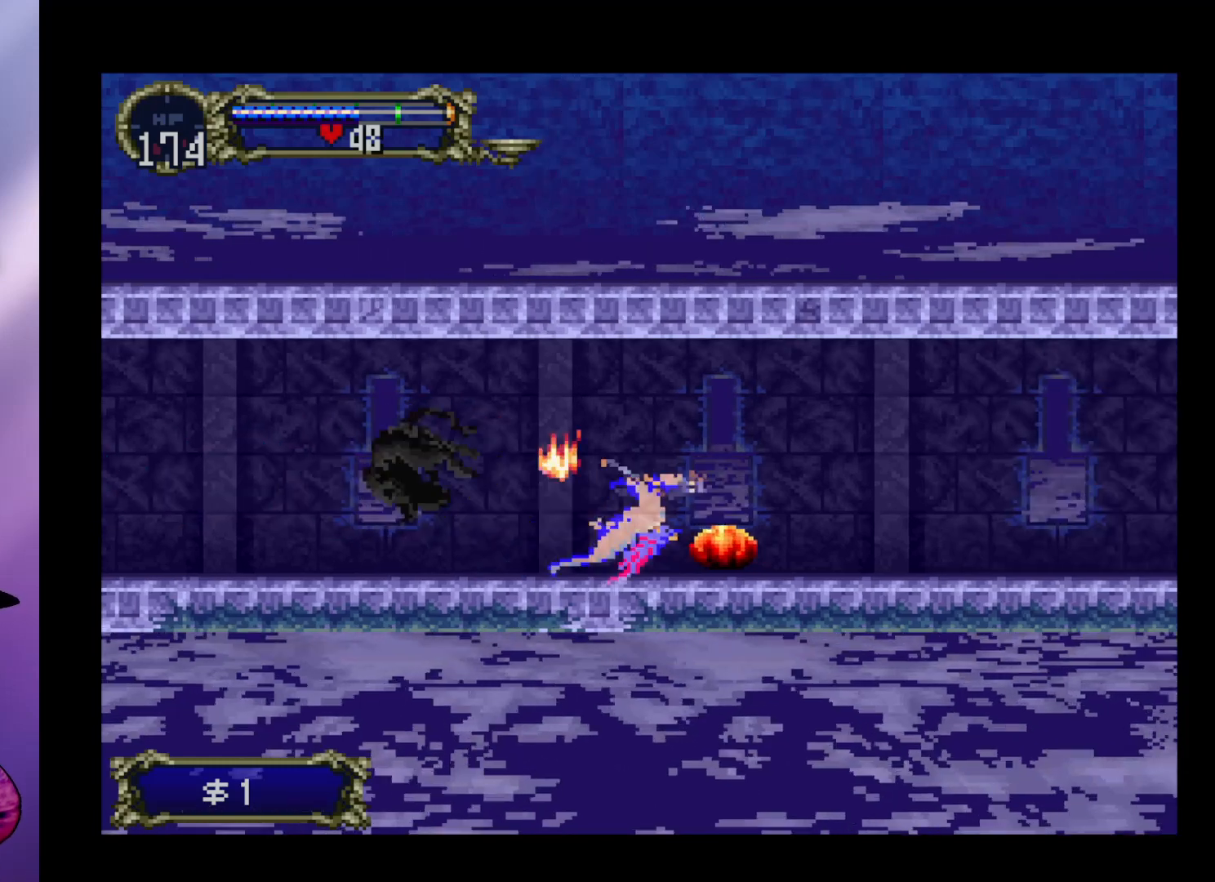
{"buttons": [], "left_stick": "center", "events": [[100, "left_stick", "up"], [200, "left_stick", "down-left"], [267, "left_stick", "down-right"], [433, "A", "up"], [433, "left_stick", "center"]]}
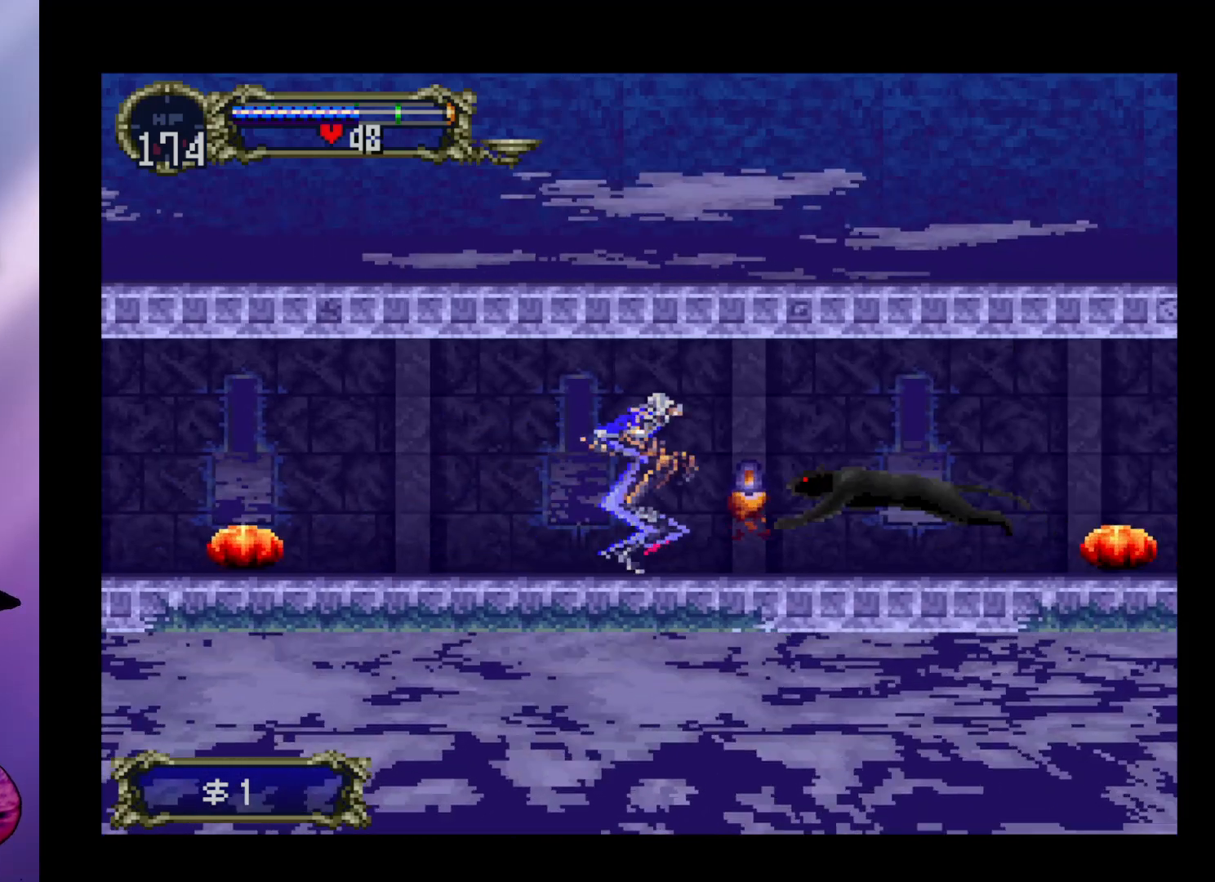
{"buttons": [], "left_stick": "down-right", "events": [[233, "X", "down"], [233, "left_stick", "down-right"], [367, "X", "up"], [433, "X", "down"], [500, "X", "up"]]}
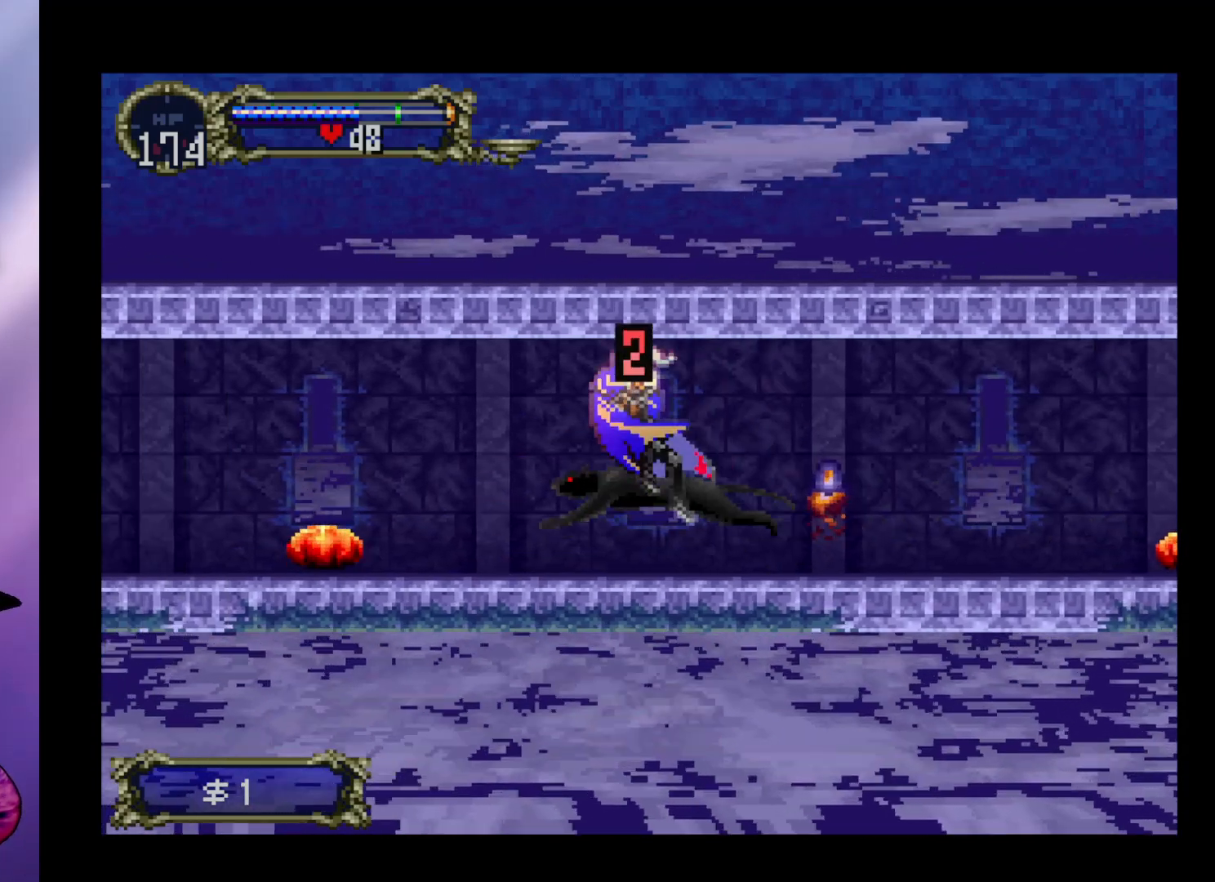
{"buttons": ["X"], "left_stick": "down-left", "events": [[67, "X", "down"], [100, "left_stick", "left"], [167, "X", "up"], [200, "X", "down"], [200, "left_stick", "down-left"], [300, "X", "up"], [367, "X", "down"], [433, "X", "up"], [467, "X", "down"]]}
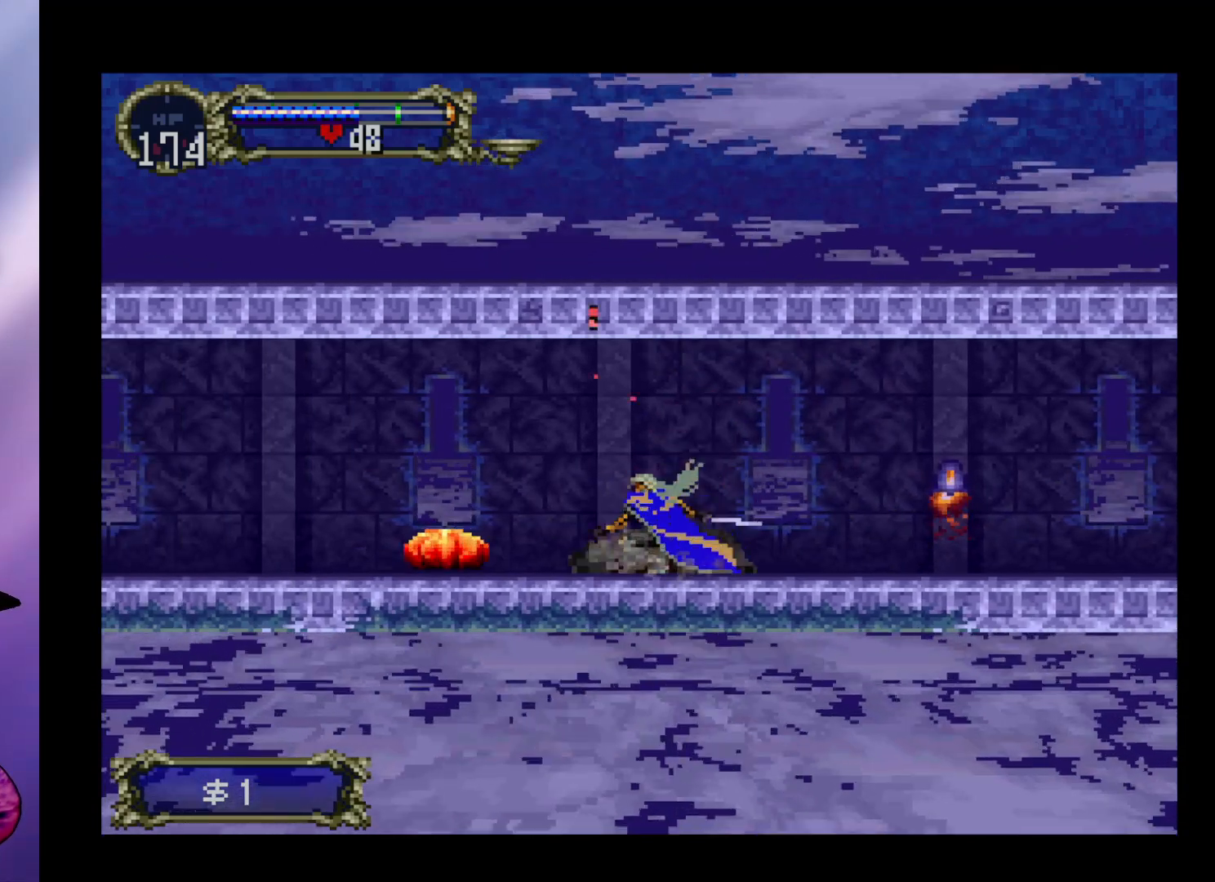
{"buttons": [], "left_stick": "right", "events": [[67, "X", "up"], [133, "X", "down"], [200, "X", "up"], [300, "left_stick", "down-right"], [367, "left_stick", "right"]]}
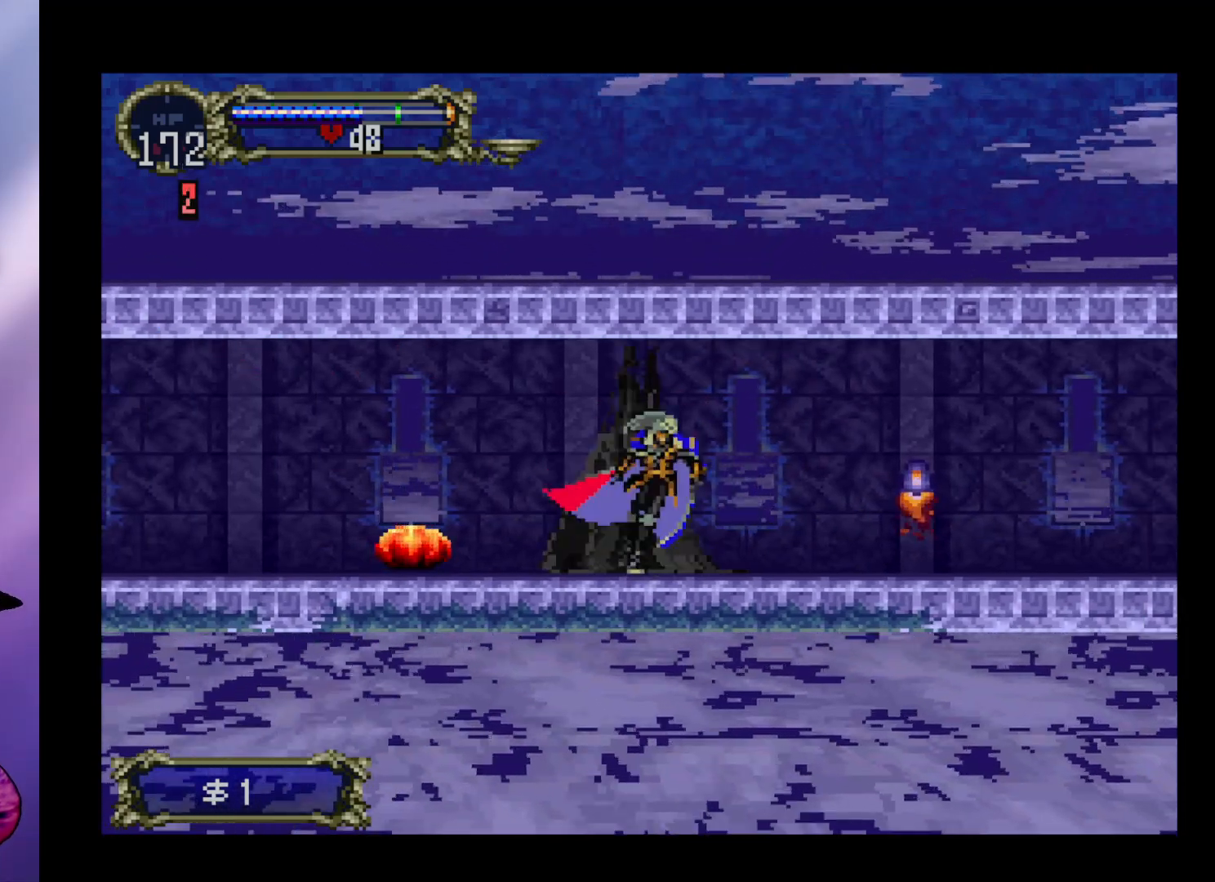
{"buttons": [], "left_stick": "right", "events": [[200, "R1", "down"], [267, "R1", "up"]]}
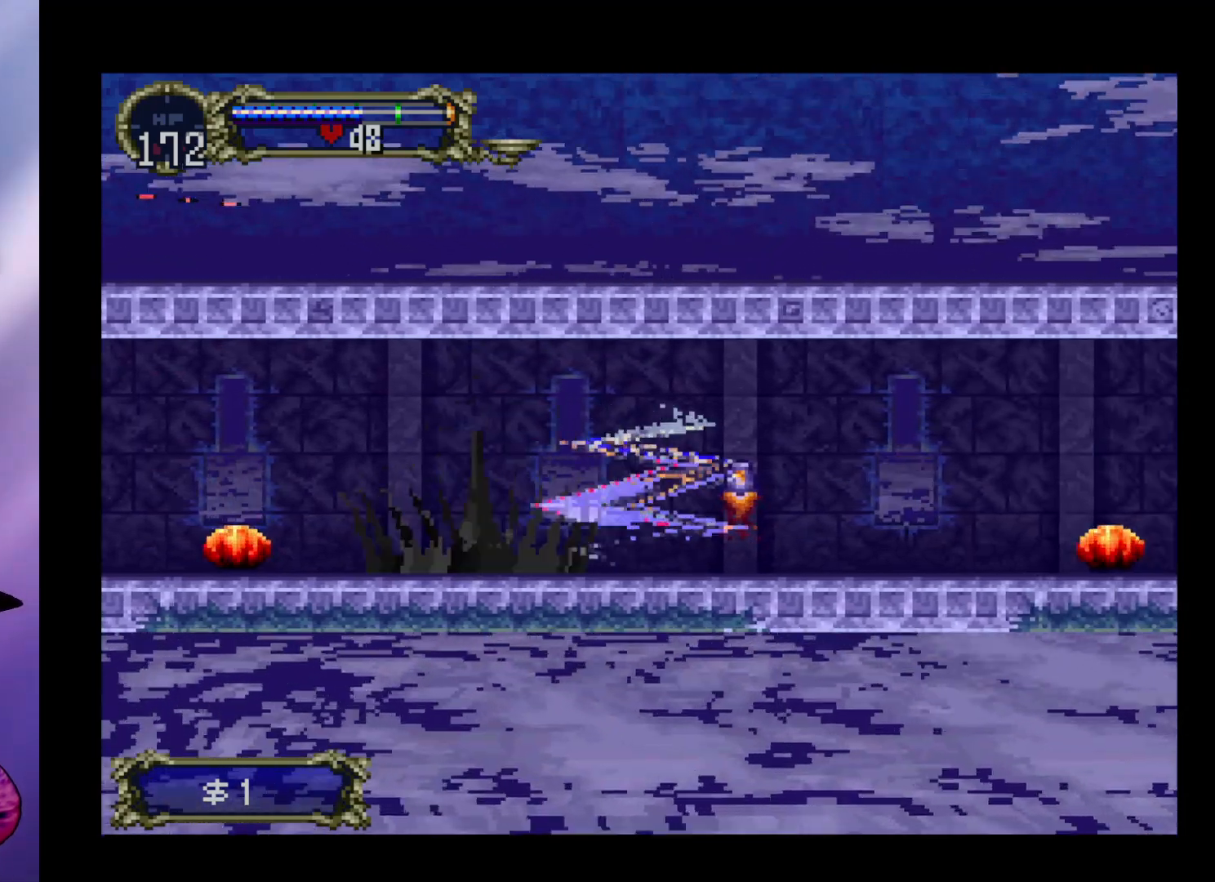
{"buttons": ["A"], "left_stick": "up", "events": [[333, "A", "down"], [400, "left_stick", "center"], [500, "left_stick", "up"]]}
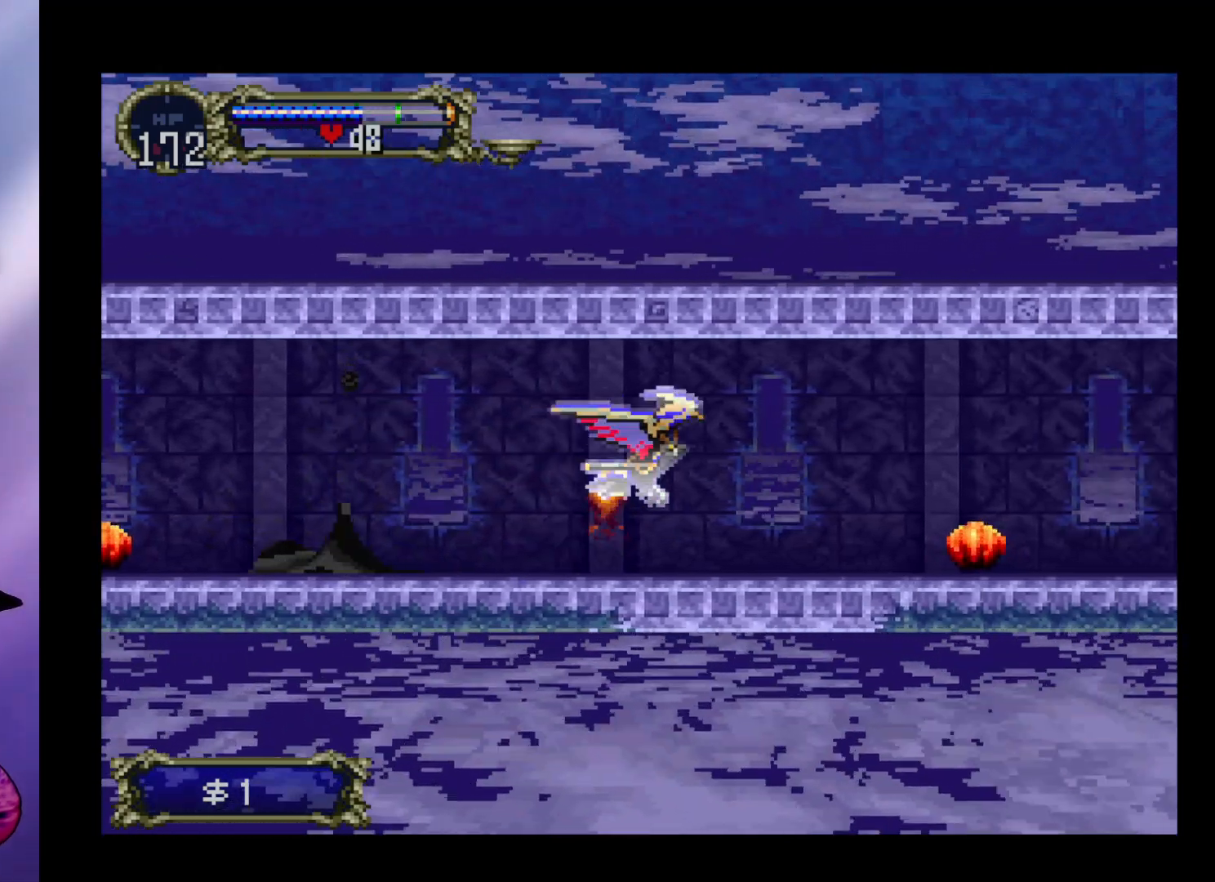
{"buttons": [], "left_stick": "center", "events": [[33, "left_stick", "up-left"], [167, "left_stick", "down-left"], [233, "left_stick", "down-right"], [300, "left_stick", "right"], [367, "A", "up"], [400, "left_stick", "center"]]}
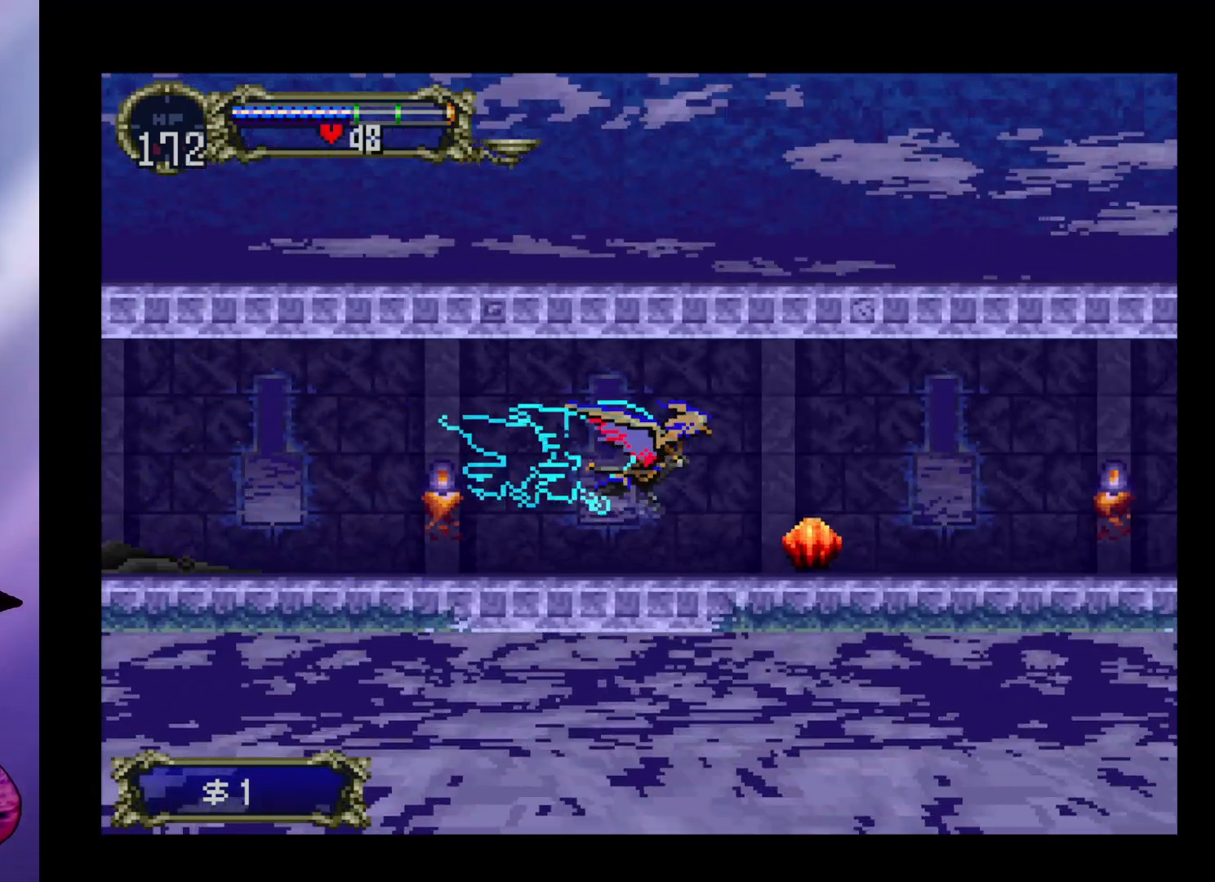
{"buttons": ["A"], "left_stick": "up-left", "events": [[300, "A", "down"], [467, "left_stick", "up-left"]]}
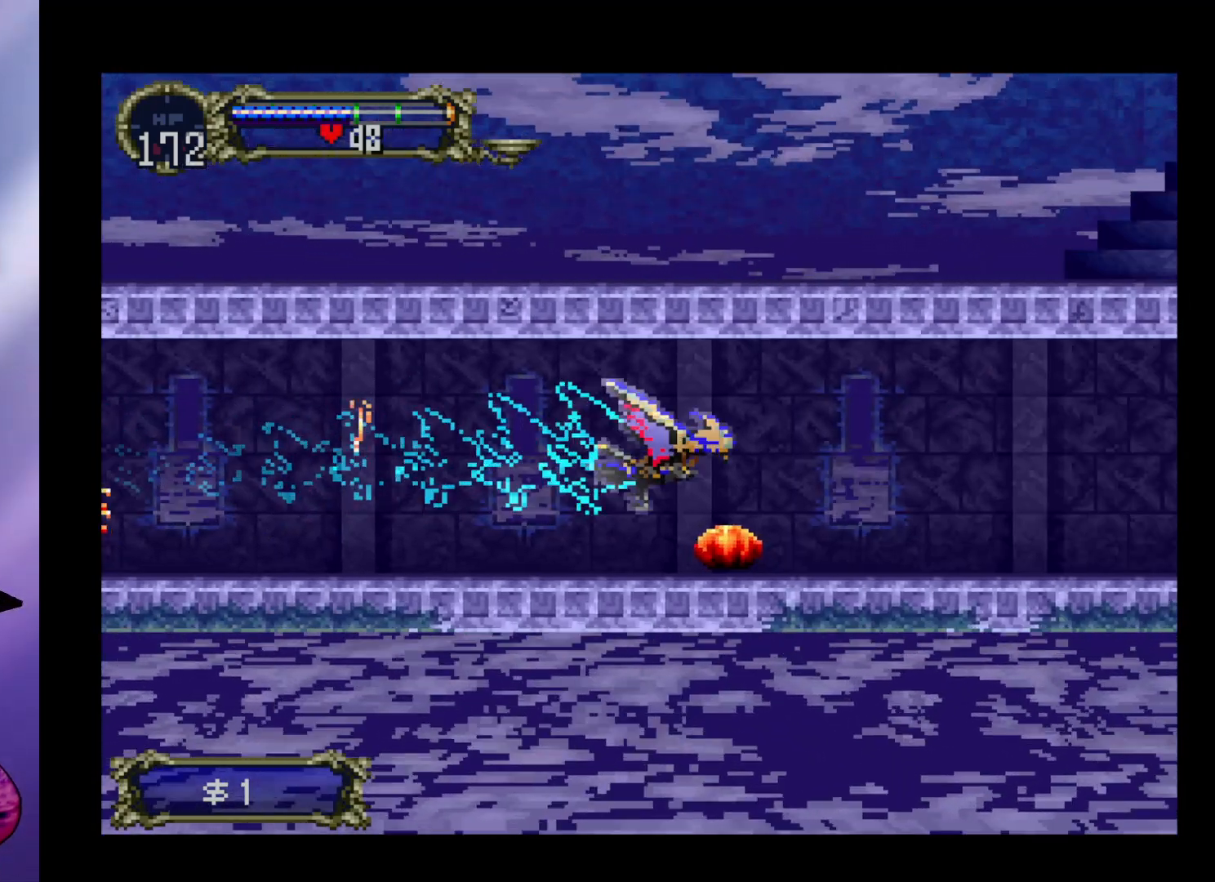
{"buttons": [], "left_stick": "center", "events": [[100, "left_stick", "down-left"], [167, "left_stick", "down-right"], [267, "left_stick", "right"], [367, "left_stick", "center"], [400, "A", "up"]]}
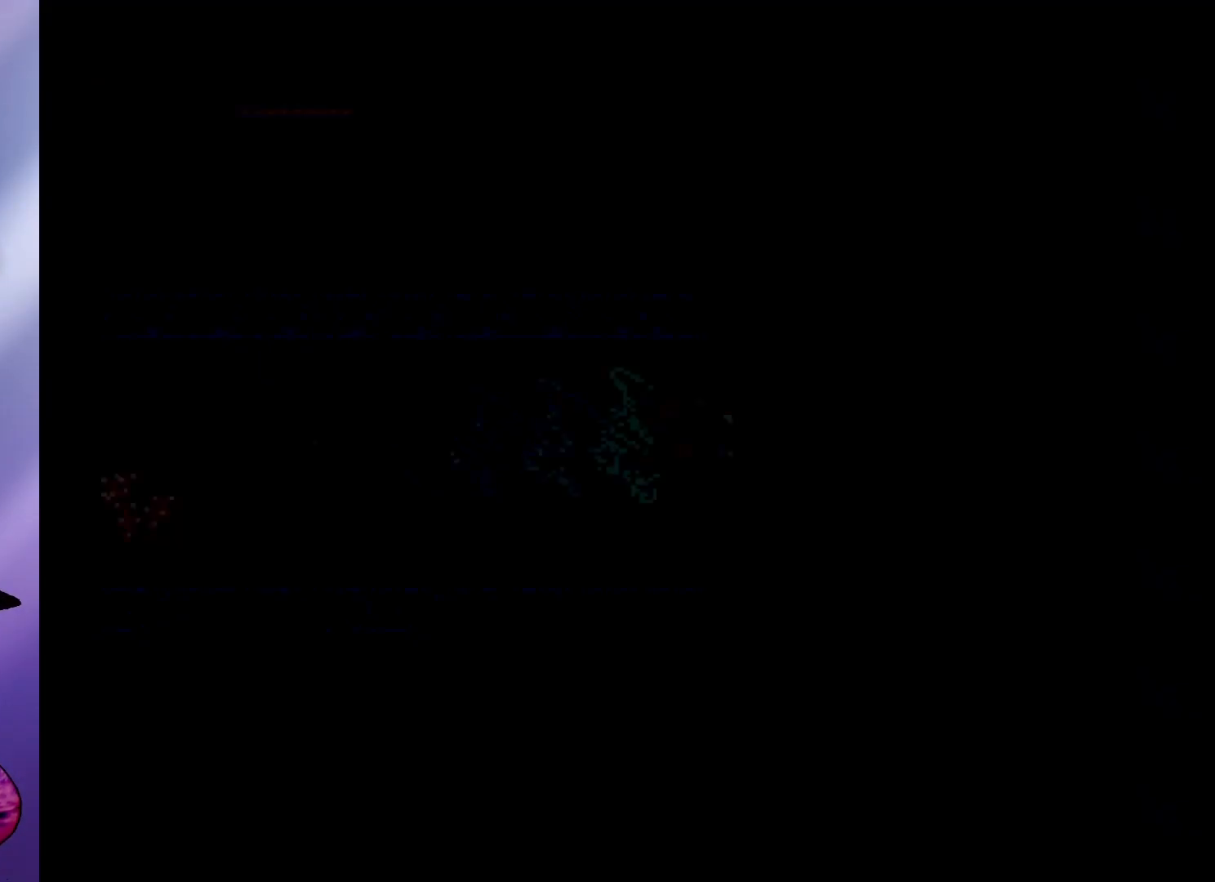
{"buttons": [], "left_stick": "center", "events": []}